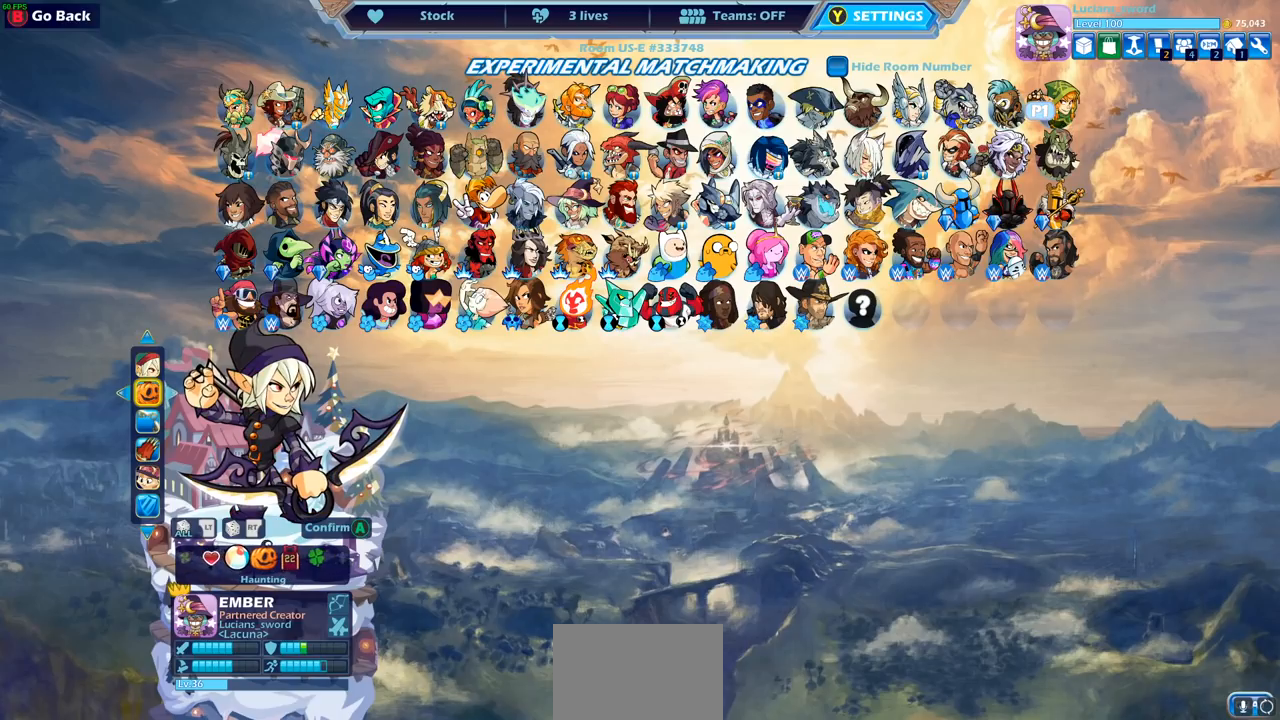
Gameplay with a controller (PlayStation layout); each line is a JSON object with the inputs held at the frame after it. "events" lists button and stick changes between this image and that frame as [ms after this image, input, new state], when the widget could be followed in between.
{"buttons": [], "left_stick": "center", "right_stick": "center", "events": [[67, "DPAD_RIGHT", "down"], [167, "DPAD_RIGHT", "up"]]}
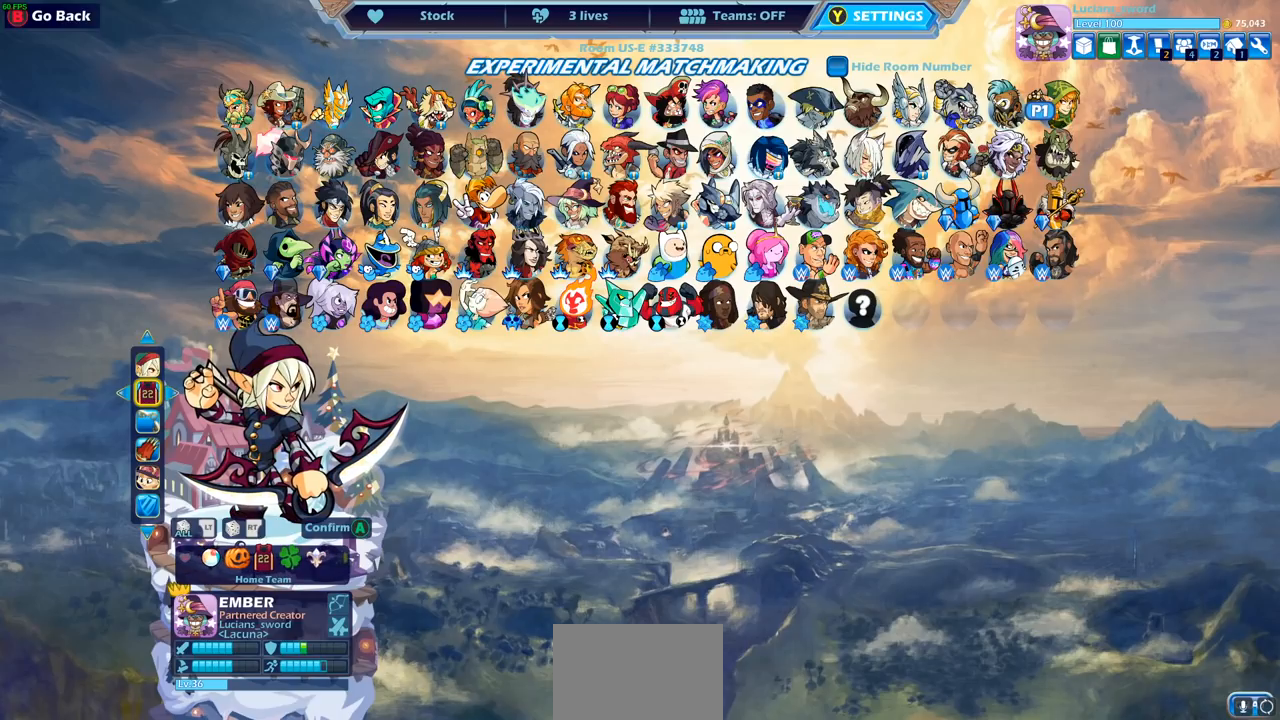
{"buttons": [], "left_stick": "center", "right_stick": "center", "events": []}
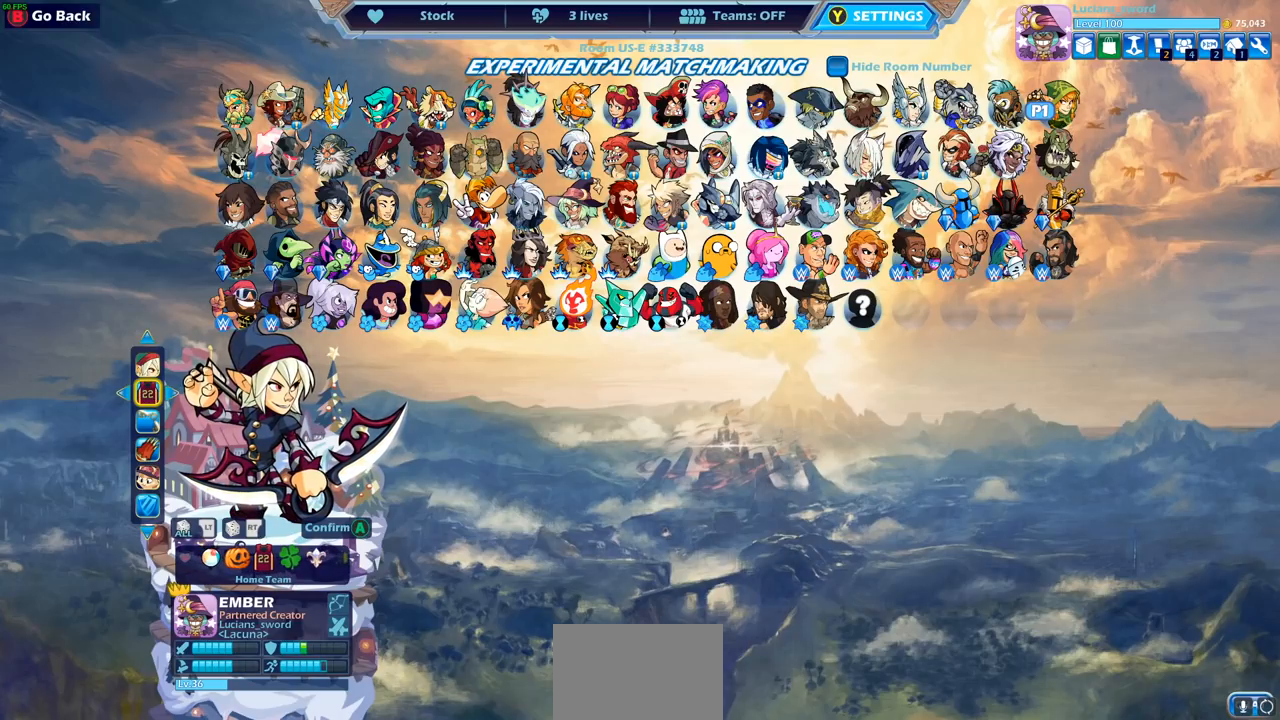
{"buttons": [], "left_stick": "center", "right_stick": "center", "events": []}
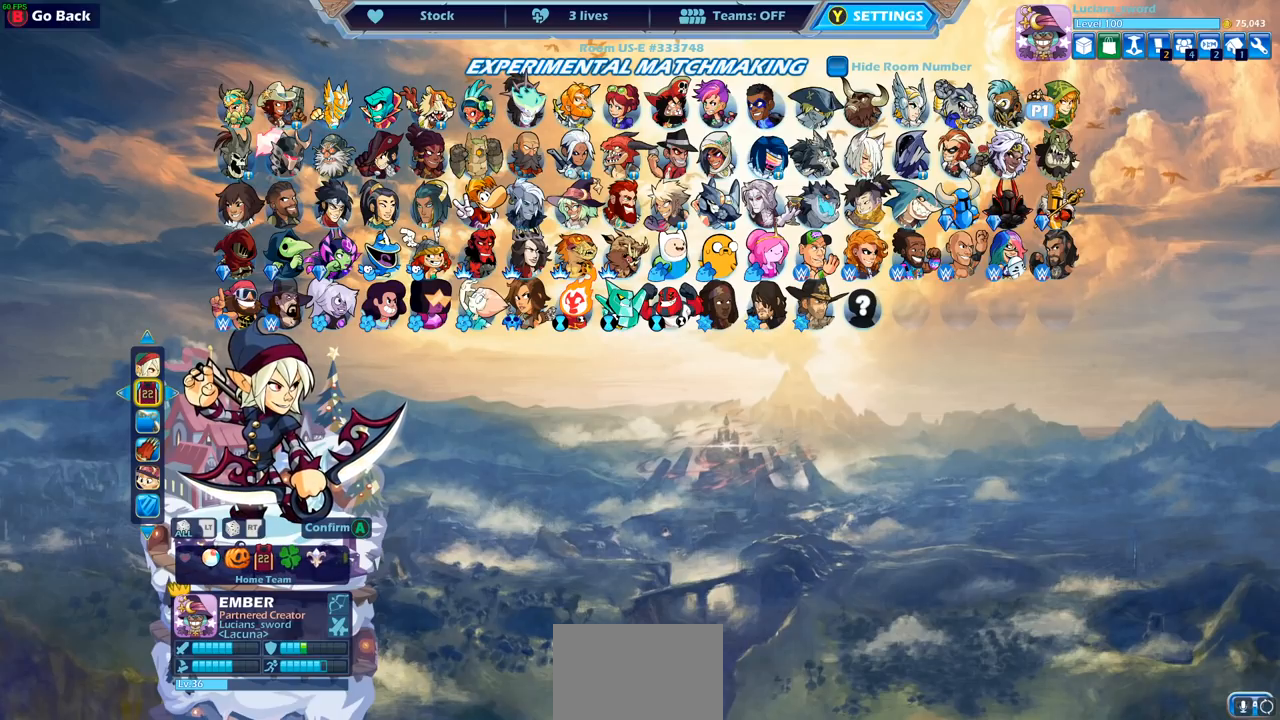
{"buttons": [], "left_stick": "center", "right_stick": "center", "events": [[417, "DPAD_DOWN", "down"], [483, "DPAD_DOWN", "up"]]}
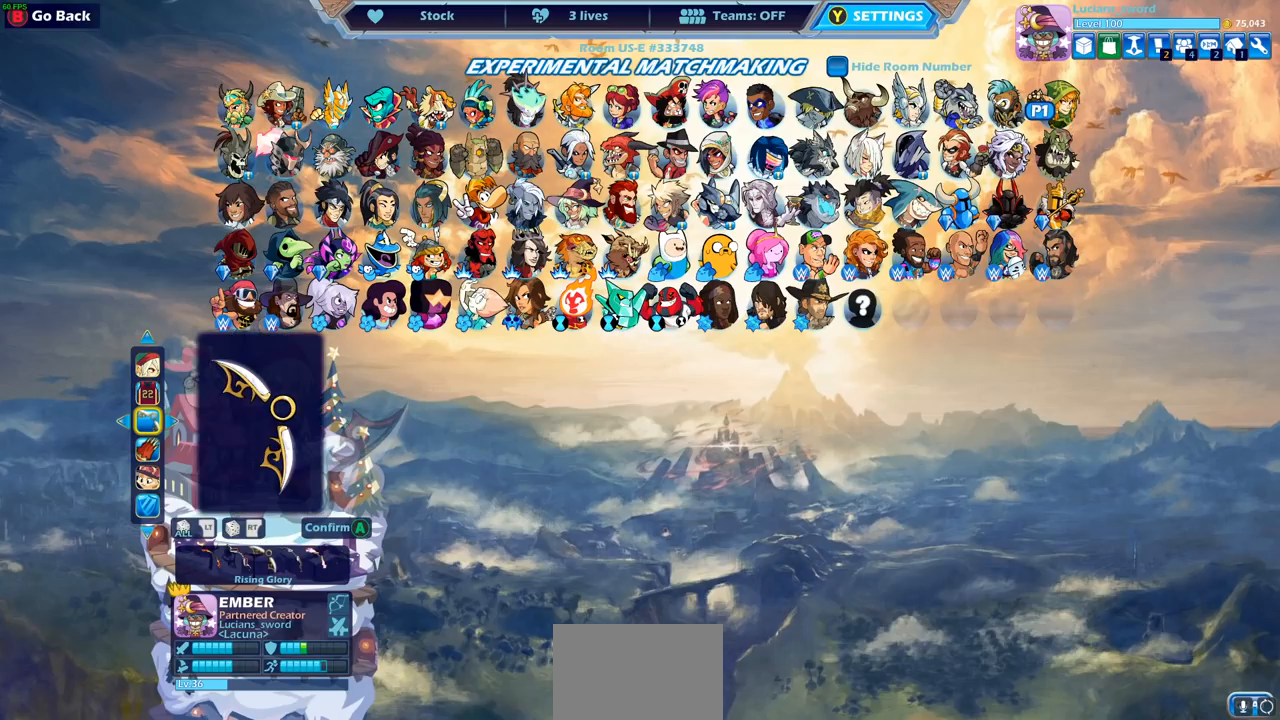
{"buttons": ["DPAD_LEFT"], "left_stick": "center", "right_stick": "center", "events": [[217, "DPAD_LEFT", "down"], [333, "DPAD_LEFT", "up"], [450, "DPAD_LEFT", "down"]]}
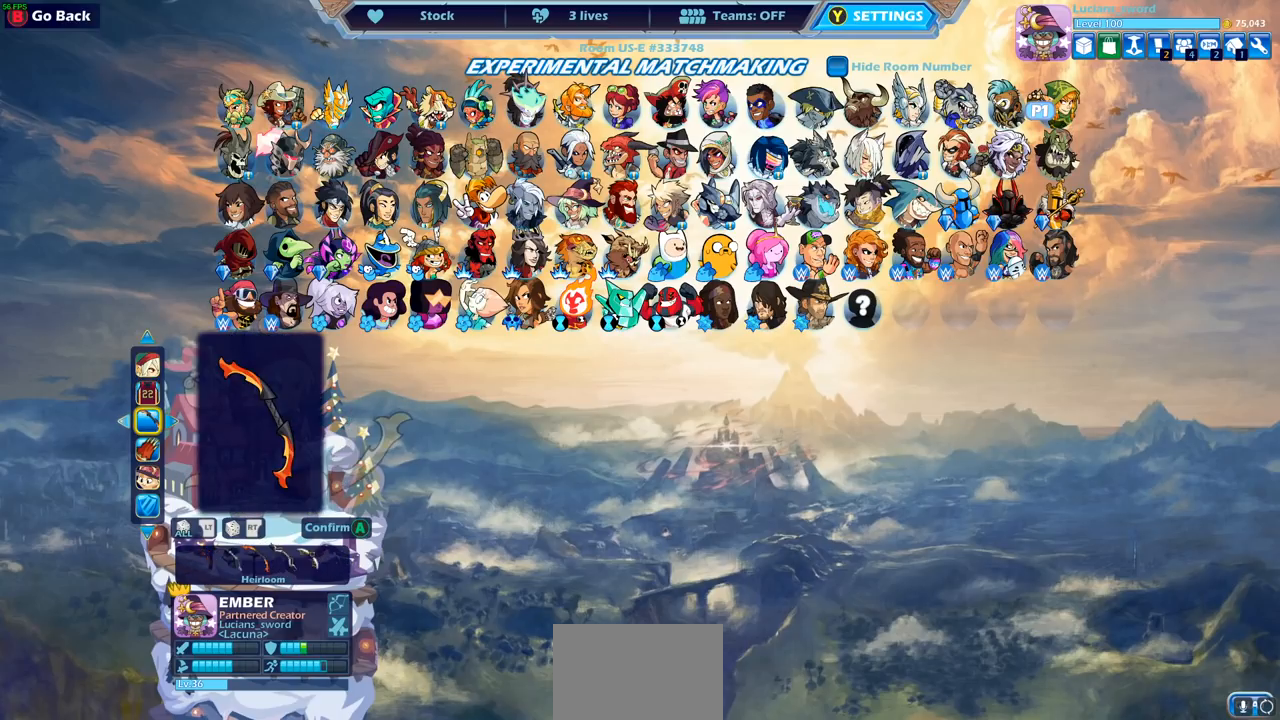
{"buttons": [], "left_stick": "center", "right_stick": "center", "events": [[67, "DPAD_LEFT", "up"], [133, "DPAD_LEFT", "down"], [217, "DPAD_LEFT", "up"]]}
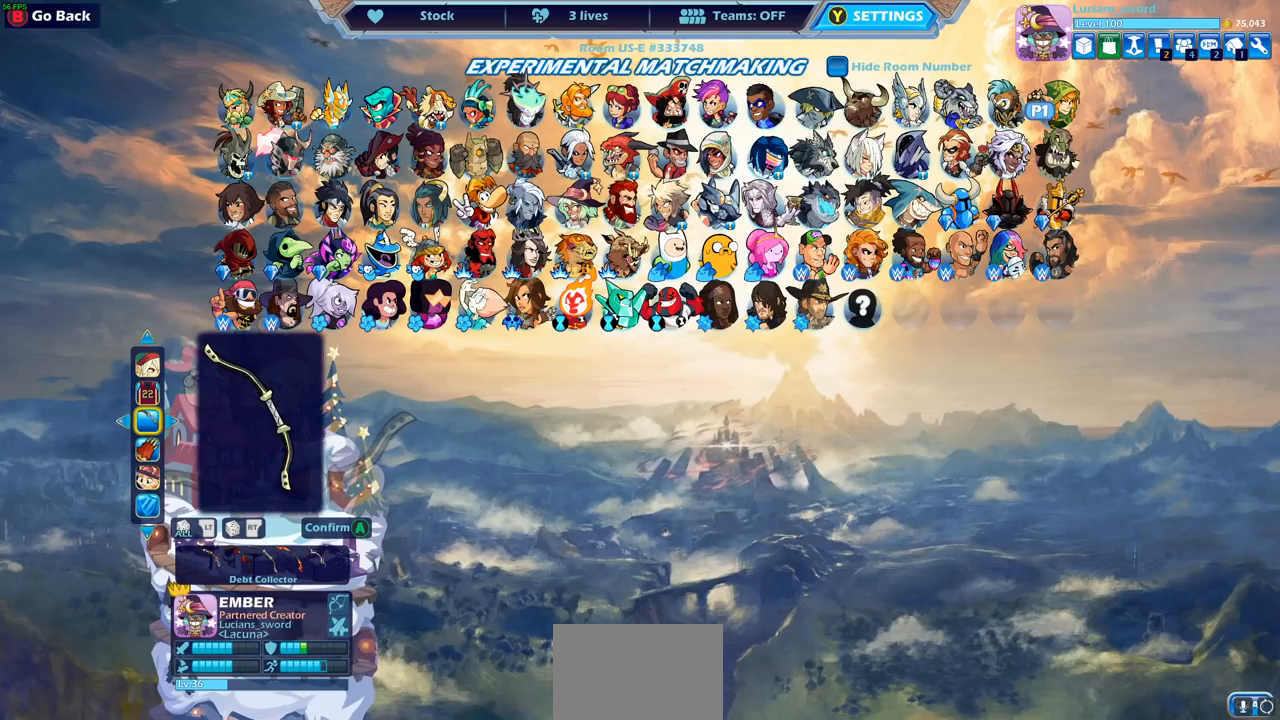
{"buttons": ["DPAD_LEFT"], "left_stick": "center", "right_stick": "center", "events": [[17, "DPAD_LEFT", "down"], [100, "DPAD_LEFT", "up"], [217, "DPAD_LEFT", "down"], [300, "DPAD_LEFT", "up"], [417, "DPAD_LEFT", "down"]]}
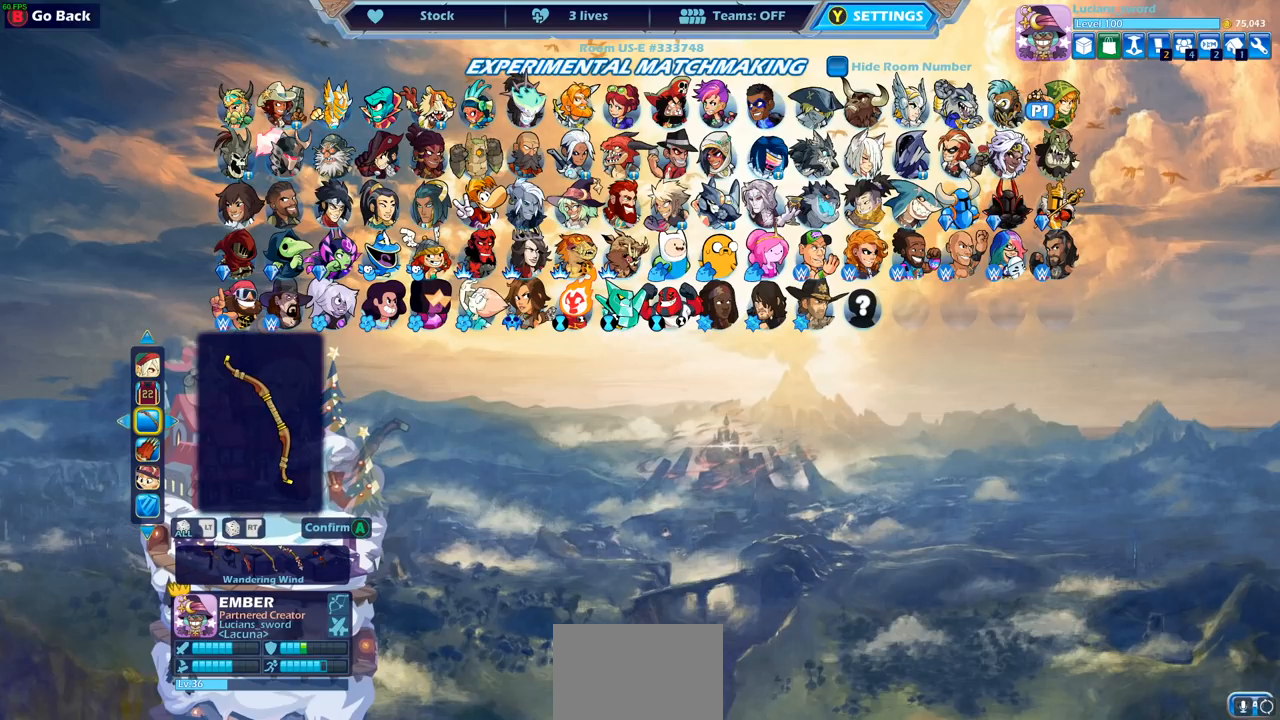
{"buttons": ["DPAD_LEFT"], "left_stick": "center", "right_stick": "center", "events": [[17, "DPAD_LEFT", "up"], [167, "DPAD_LEFT", "down"], [267, "DPAD_LEFT", "up"], [433, "DPAD_LEFT", "down"]]}
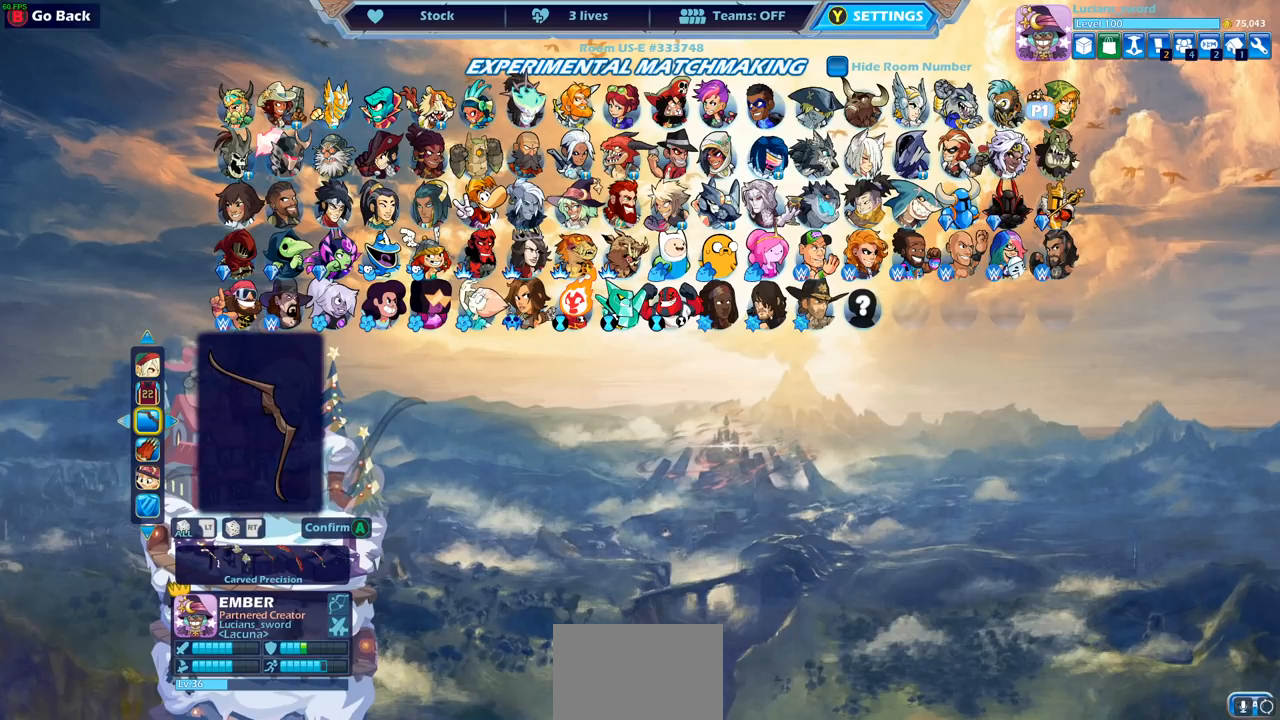
{"buttons": [], "left_stick": "center", "right_stick": "center", "events": [[50, "DPAD_LEFT", "up"], [150, "DPAD_LEFT", "down"], [283, "DPAD_LEFT", "up"], [367, "DPAD_LEFT", "down"], [467, "DPAD_LEFT", "up"]]}
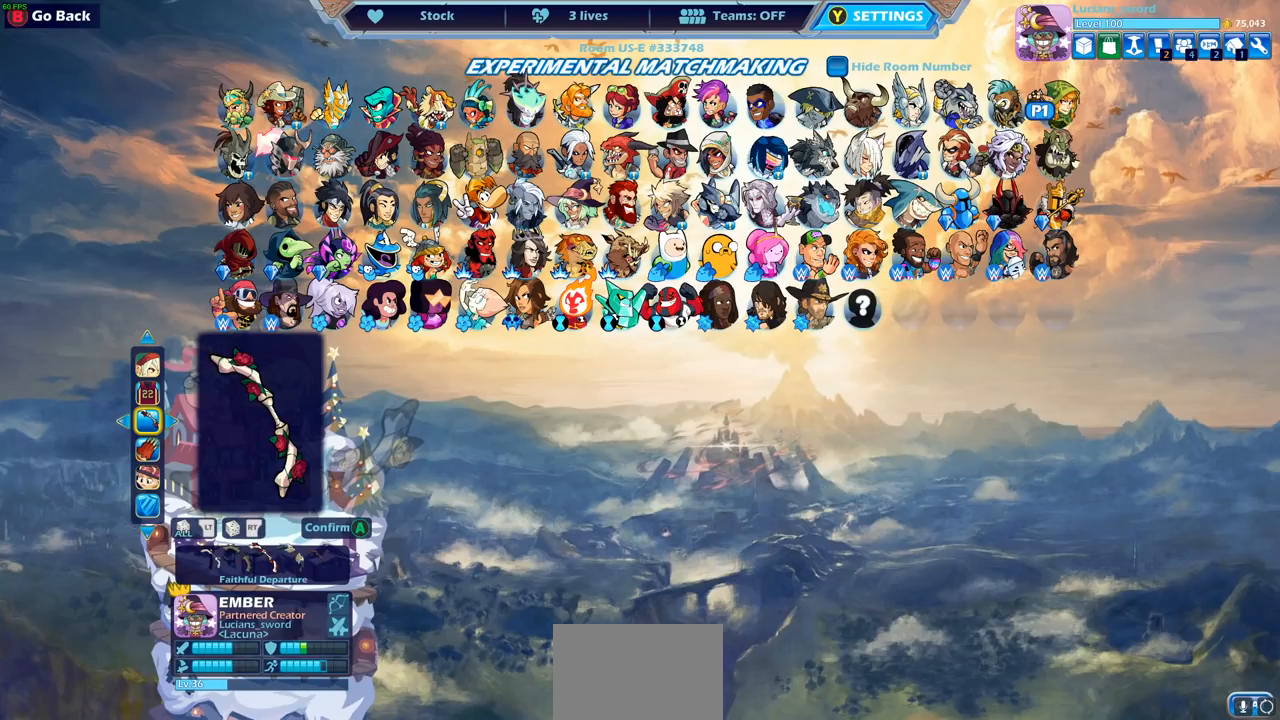
{"buttons": [], "left_stick": "center", "right_stick": "center", "events": [[400, "DPAD_LEFT", "down"], [500, "DPAD_LEFT", "up"]]}
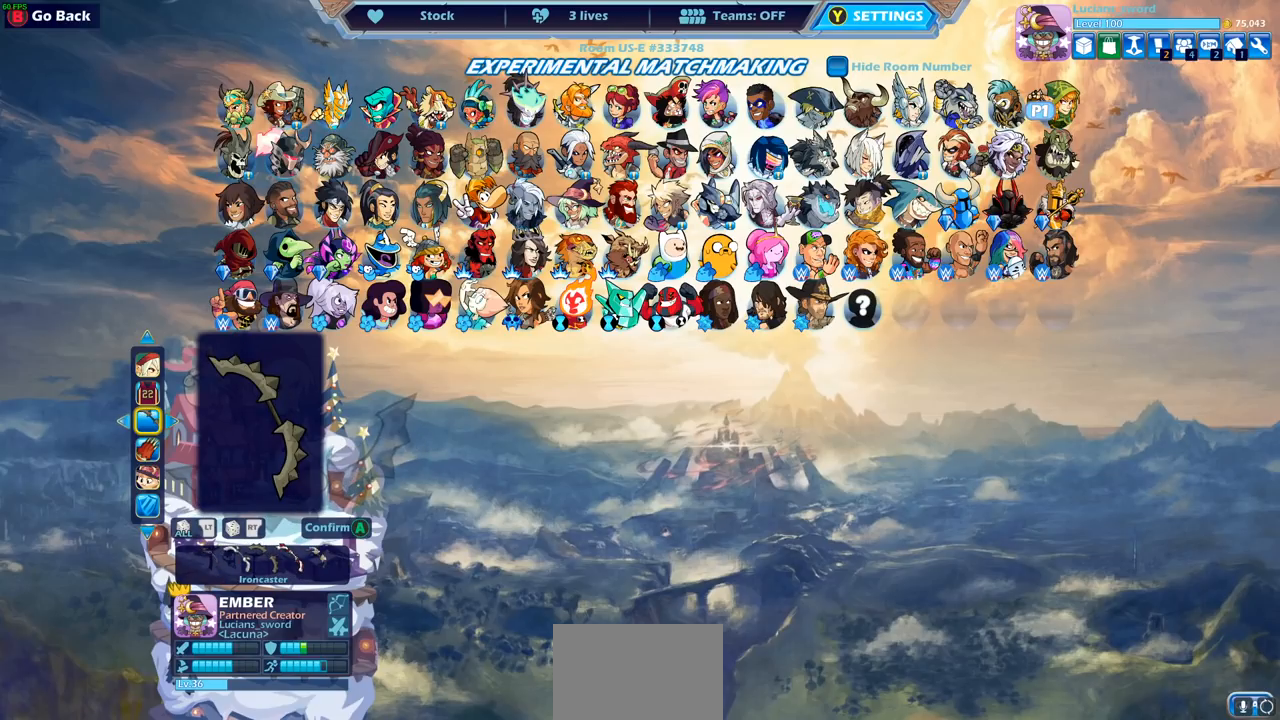
{"buttons": ["DPAD_LEFT"], "left_stick": "center", "right_stick": "center", "events": [[283, "DPAD_LEFT", "down"], [400, "DPAD_LEFT", "up"], [500, "DPAD_LEFT", "down"]]}
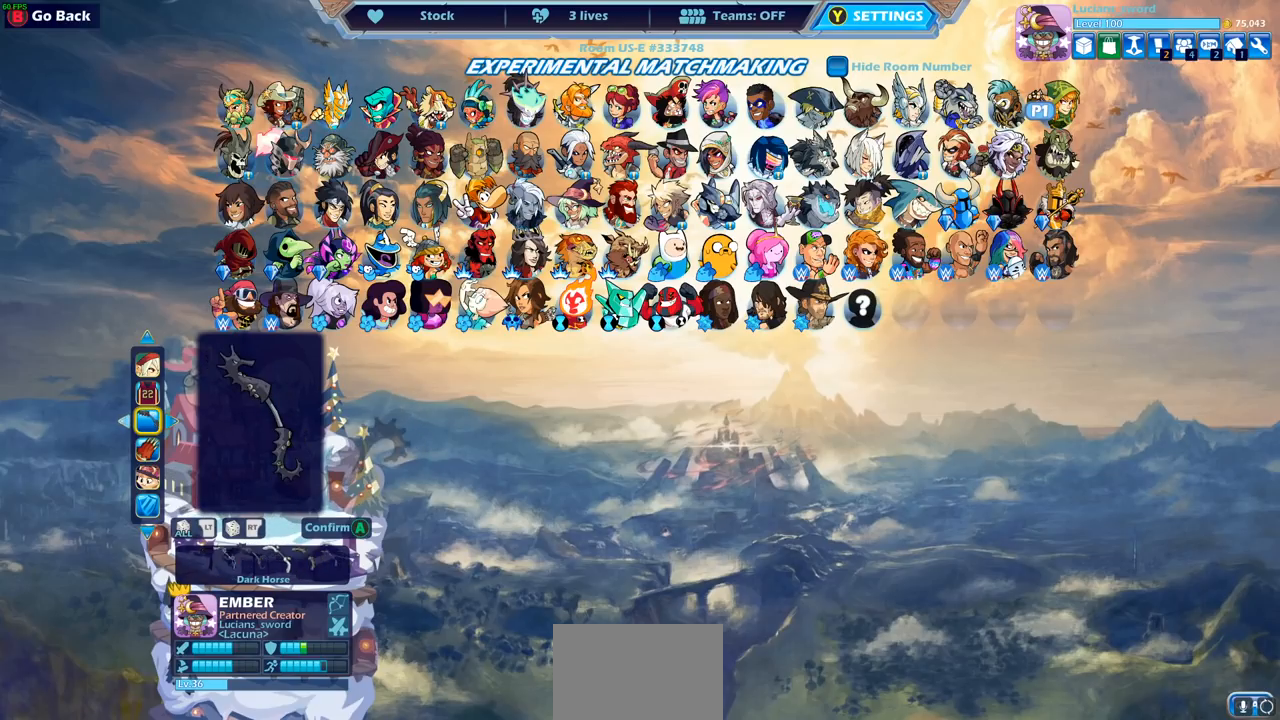
{"buttons": ["DPAD_LEFT"], "left_stick": "center", "right_stick": "center", "events": [[83, "DPAD_LEFT", "up"], [233, "DPAD_LEFT", "down"], [317, "DPAD_LEFT", "up"], [450, "DPAD_LEFT", "down"]]}
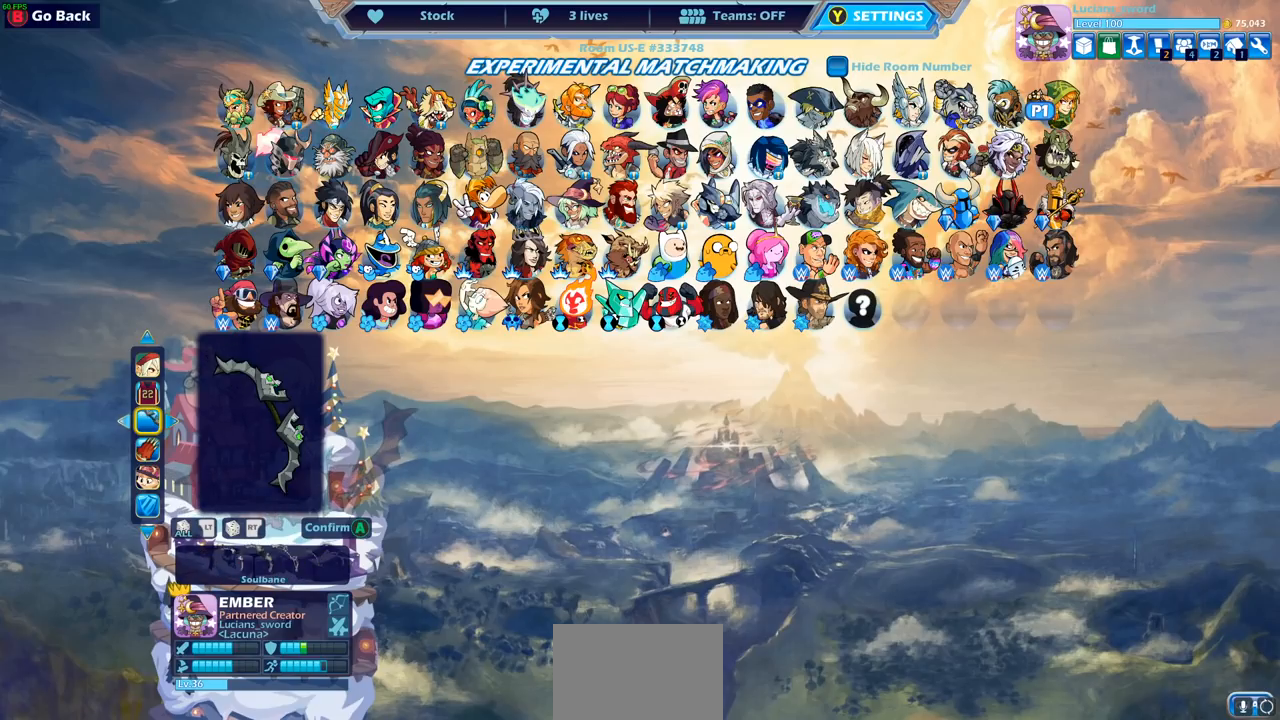
{"buttons": ["DPAD_LEFT"], "left_stick": "center", "right_stick": "center", "events": [[50, "DPAD_LEFT", "up"], [133, "DPAD_LEFT", "down"], [200, "DPAD_LEFT", "up"], [283, "DPAD_LEFT", "down"], [367, "DPAD_LEFT", "up"], [467, "DPAD_LEFT", "down"]]}
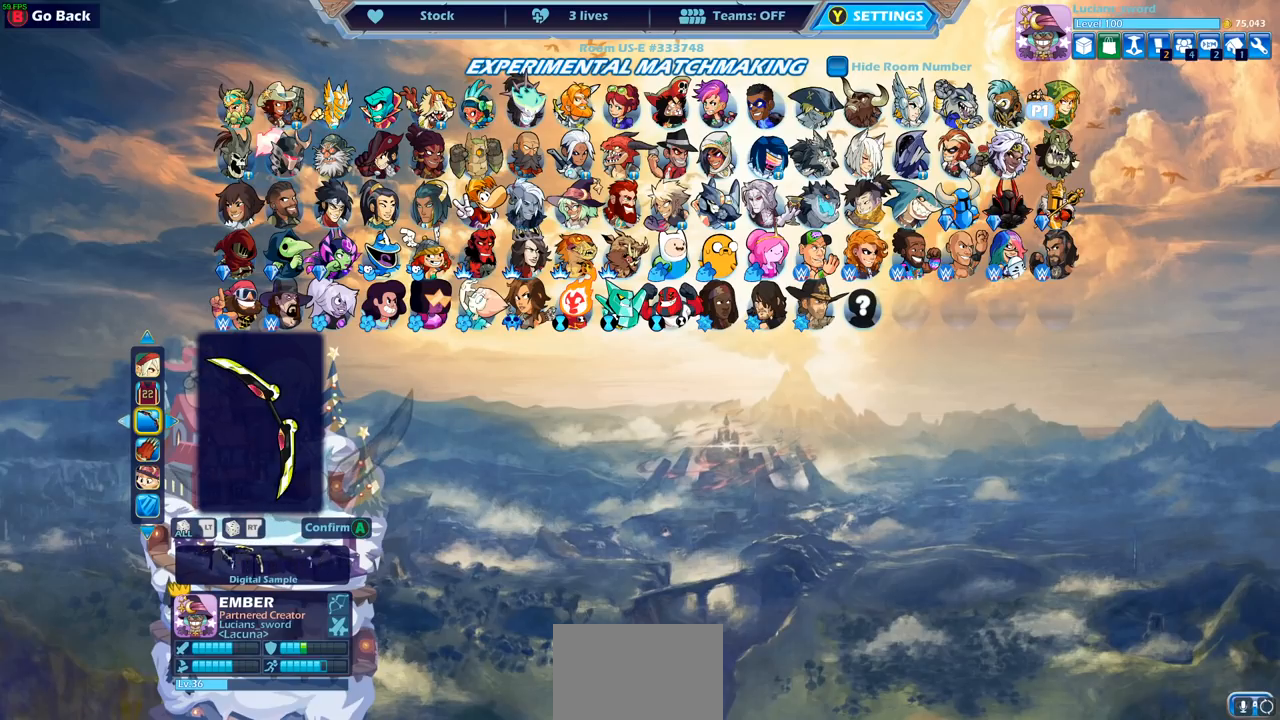
{"buttons": [], "left_stick": "center", "right_stick": "center", "events": [[17, "DPAD_LEFT", "up"], [217, "DPAD_LEFT", "down"], [350, "DPAD_LEFT", "up"]]}
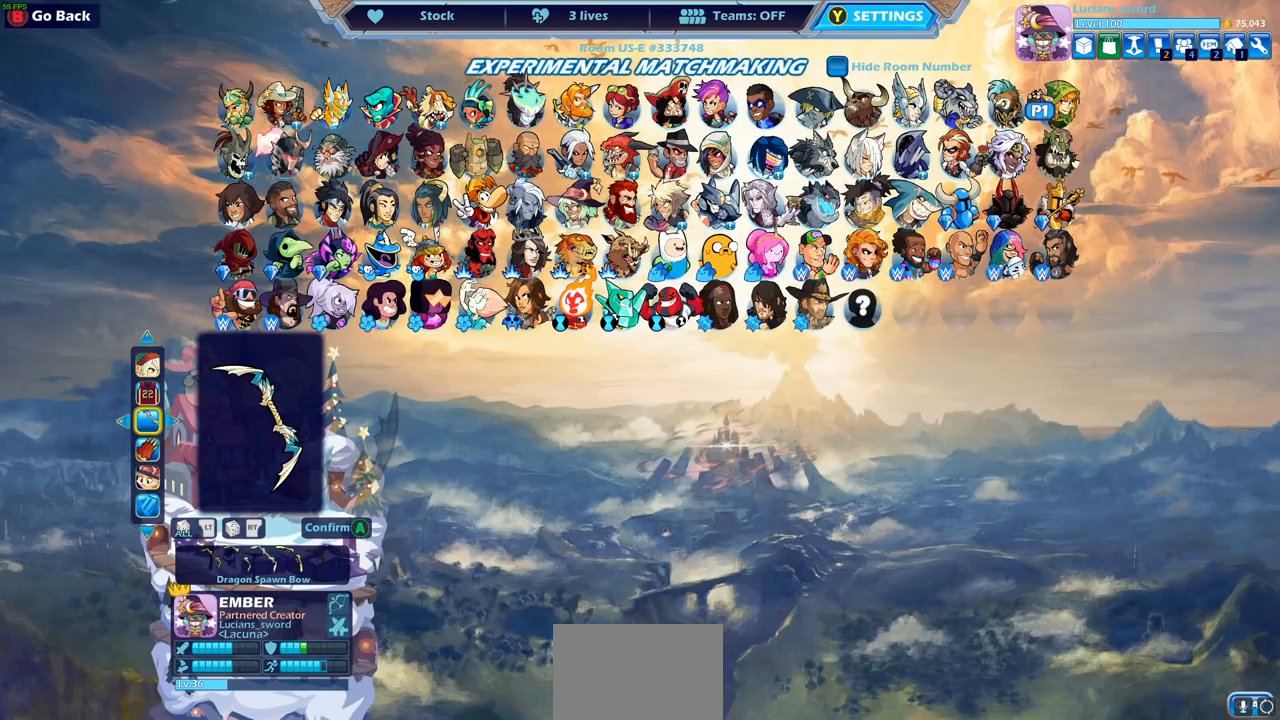
{"buttons": [], "left_stick": "center", "right_stick": "center", "events": [[100, "DPAD_RIGHT", "down"], [183, "DPAD_RIGHT", "up"], [317, "DPAD_LEFT", "down"], [433, "DPAD_LEFT", "up"]]}
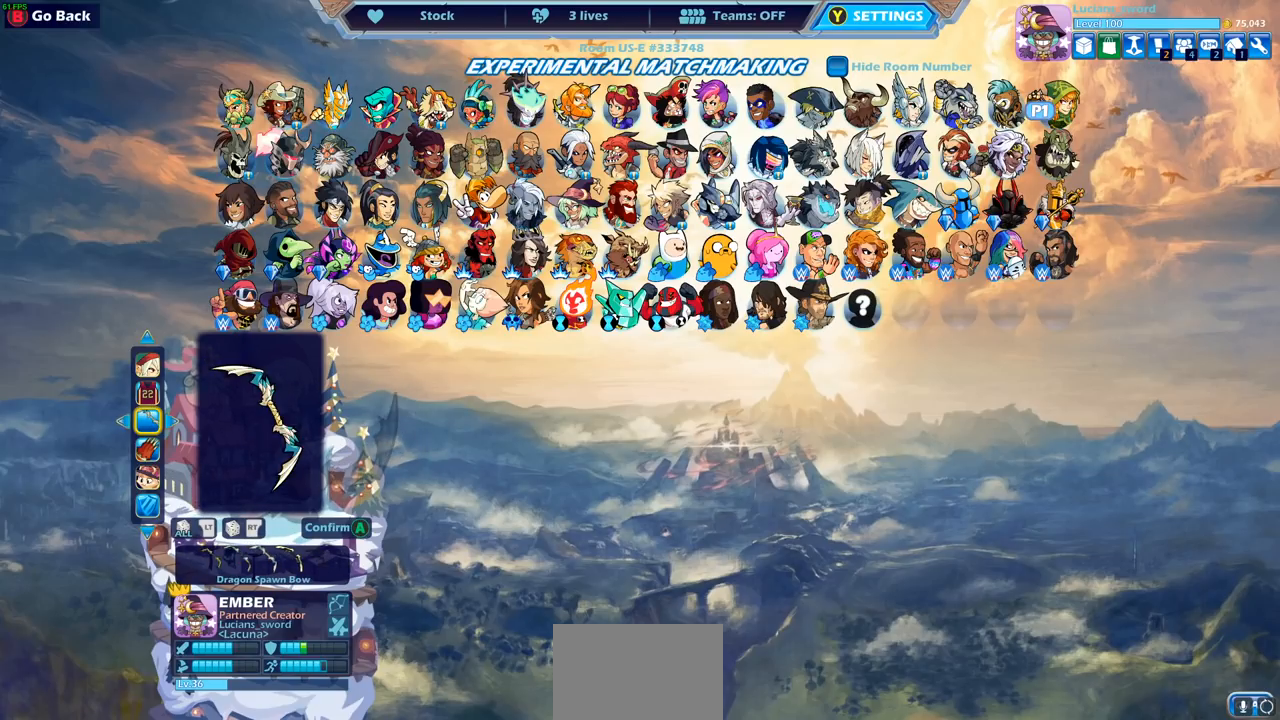
{"buttons": [], "left_stick": "center", "right_stick": "center", "events": [[17, "DPAD_LEFT", "down"], [67, "DPAD_LEFT", "up"], [150, "DPAD_LEFT", "down"], [233, "DPAD_LEFT", "up"], [333, "DPAD_LEFT", "down"], [433, "DPAD_LEFT", "up"]]}
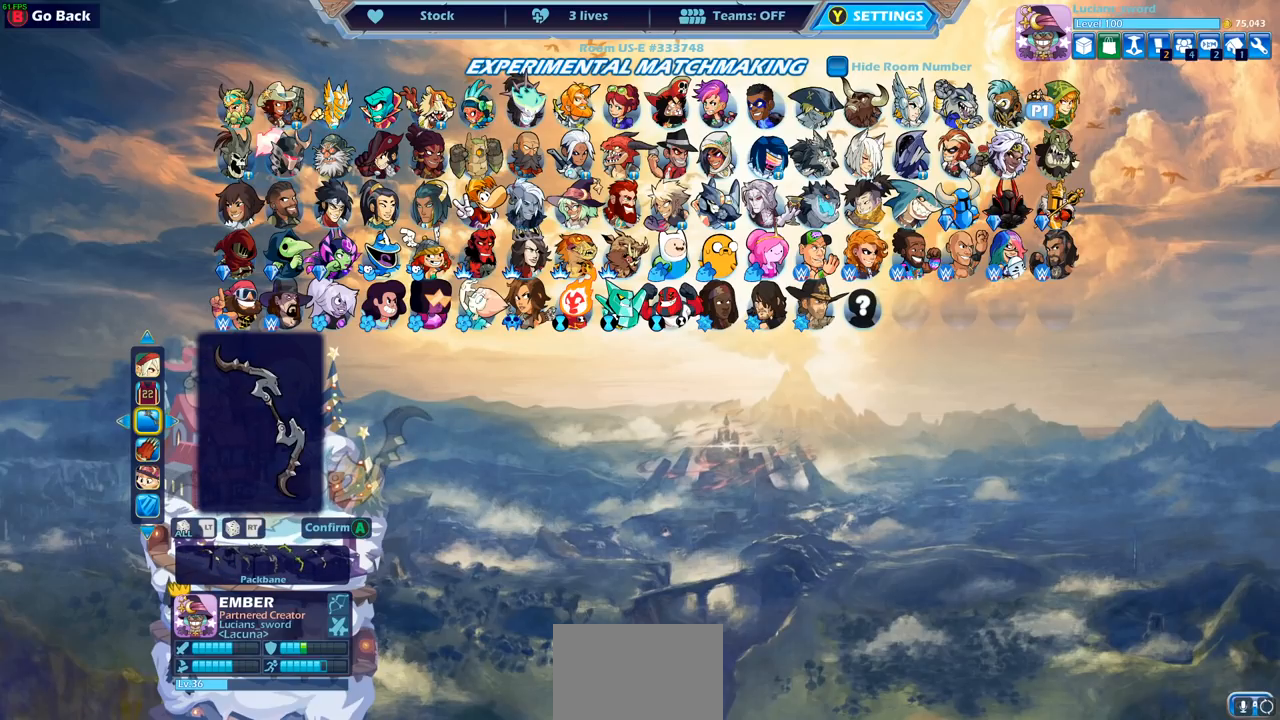
{"buttons": [], "left_stick": "center", "right_stick": "center", "events": [[33, "DPAD_LEFT", "down"], [133, "DPAD_LEFT", "up"], [233, "DPAD_LEFT", "down"], [317, "DPAD_LEFT", "up"], [400, "DPAD_LEFT", "down"], [500, "DPAD_LEFT", "up"]]}